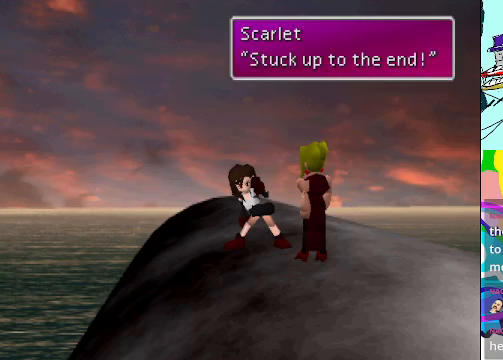
Gameplay with a controller (Xbox layout); each line is a JSON object with the inputs held at the frame after it. "events" lists button and stick changes between this image and that frame as [ms after this image, input, new state], when the widget could be followed in between. Not read: L3 R3 right_stick.
{"buttons": [], "left_stick": "center", "events": [[266, "B", "down"], [400, "B", "up"]]}
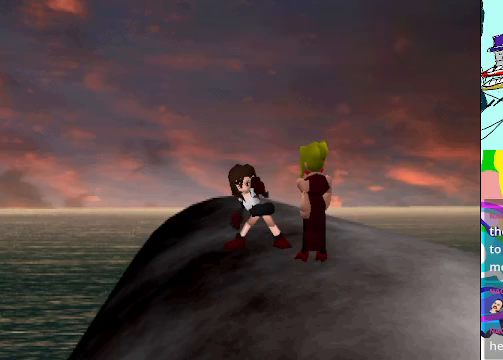
{"buttons": [], "left_stick": "center", "events": []}
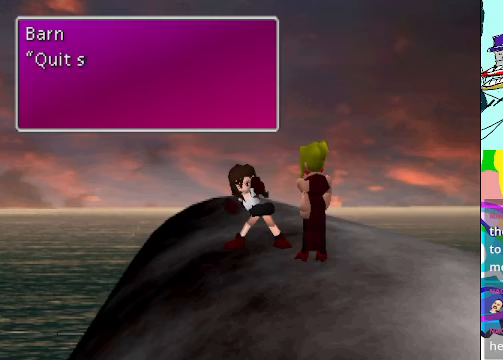
{"buttons": [], "left_stick": "center", "events": []}
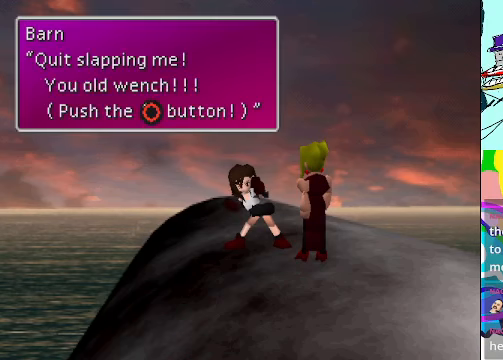
{"buttons": [], "left_stick": "center", "events": []}
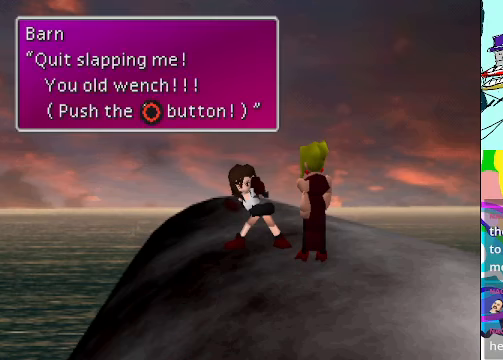
{"buttons": [], "left_stick": "center", "events": [[133, "B", "down"], [266, "B", "up"]]}
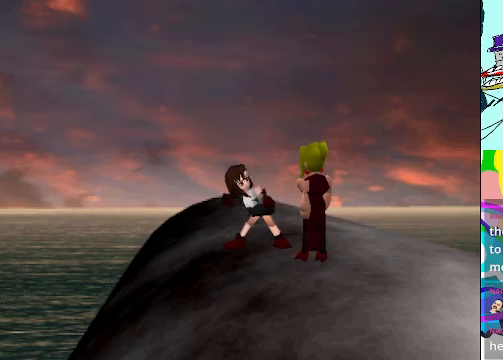
{"buttons": [], "left_stick": "center", "events": []}
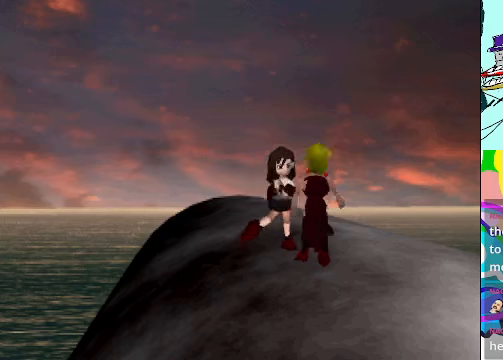
{"buttons": [], "left_stick": "center", "events": []}
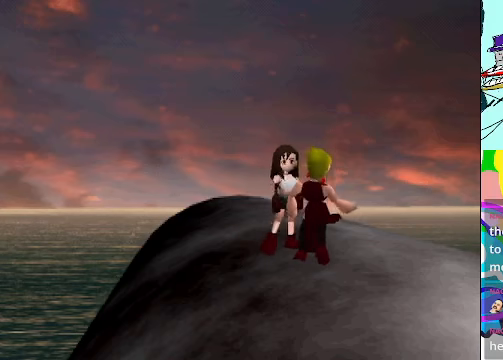
{"buttons": [], "left_stick": "center", "events": []}
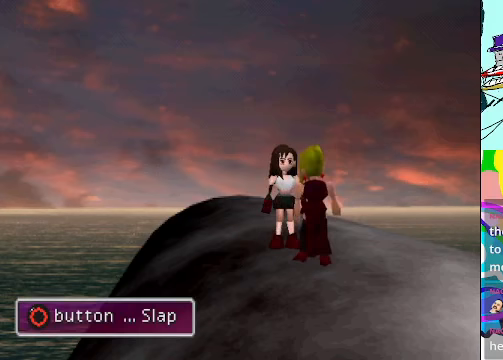
{"buttons": [], "left_stick": "center", "events": [[300, "B", "down"], [400, "B", "up"]]}
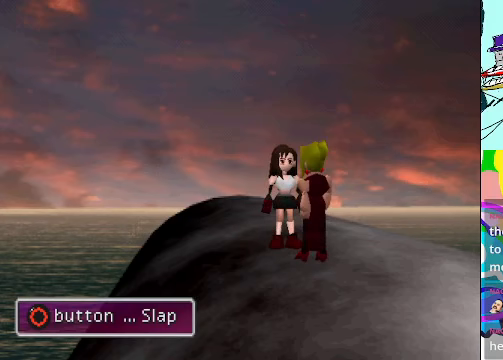
{"buttons": ["B"], "left_stick": "center", "events": [[200, "B", "down"], [267, "B", "up"], [367, "B", "down"], [434, "B", "up"], [500, "B", "down"]]}
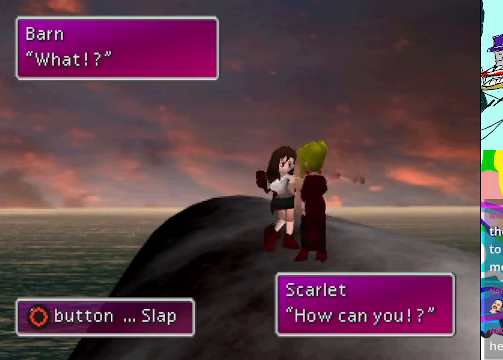
{"buttons": [], "left_stick": "center", "events": [[34, "B", "up"], [167, "B", "down"], [300, "B", "up"], [367, "B", "down"], [467, "B", "up"]]}
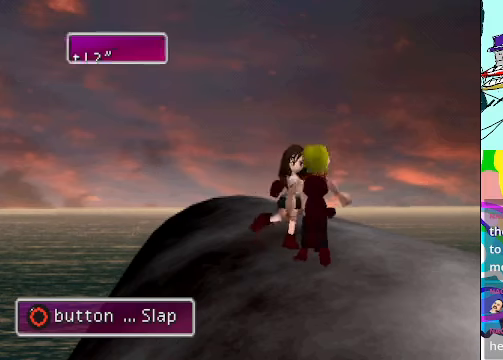
{"buttons": ["B"], "left_stick": "center", "events": [[500, "B", "down"]]}
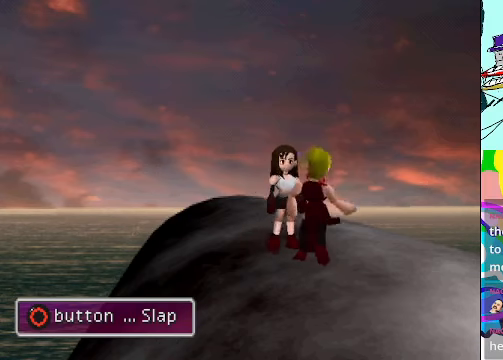
{"buttons": [], "left_stick": "center", "events": [[100, "B", "up"], [134, "B", "down"], [234, "B", "up"], [334, "B", "down"], [367, "B", "up"], [434, "B", "down"], [500, "B", "up"]]}
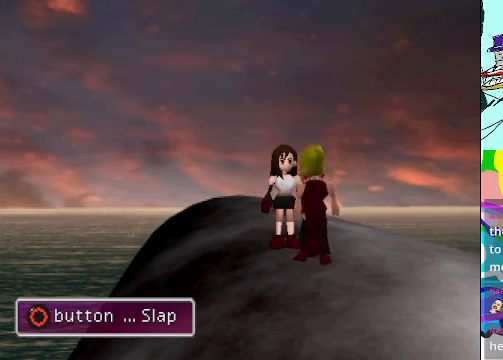
{"buttons": [], "left_stick": "center", "events": [[67, "B", "down"], [100, "B", "up"], [200, "B", "down"], [334, "B", "up"], [434, "B", "down"], [500, "B", "up"]]}
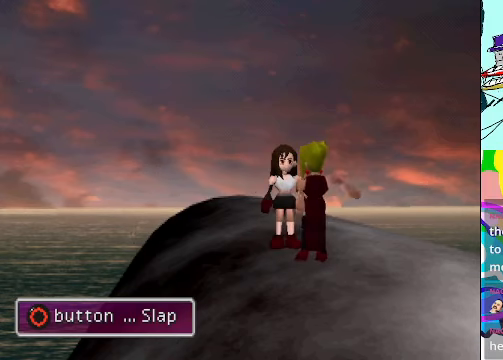
{"buttons": [], "left_stick": "center", "events": [[34, "B", "down"], [100, "B", "up"], [167, "B", "down"], [434, "B", "up"]]}
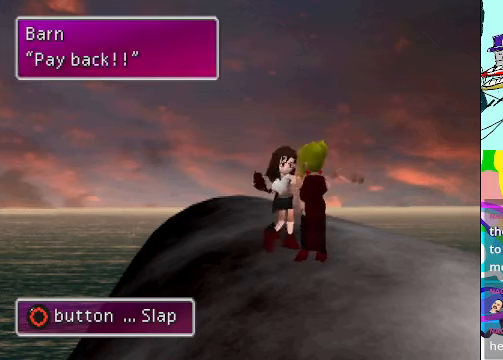
{"buttons": [], "left_stick": "center", "events": [[134, "B", "down"], [200, "B", "up"]]}
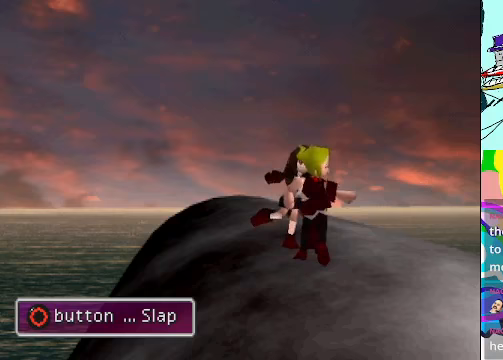
{"buttons": ["B"], "left_stick": "center", "events": [[500, "B", "down"]]}
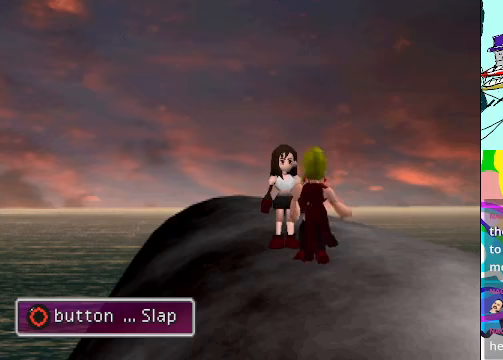
{"buttons": [], "left_stick": "center", "events": [[100, "B", "up"], [167, "B", "down"], [233, "B", "up"], [300, "B", "down"], [367, "B", "up"], [433, "B", "down"], [500, "B", "up"]]}
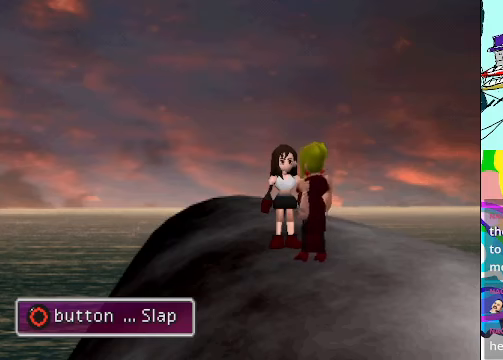
{"buttons": [], "left_stick": "center", "events": [[67, "B", "down"], [133, "B", "up"], [200, "B", "down"], [233, "B", "up"], [300, "B", "down"], [367, "B", "up"], [433, "B", "down"], [467, "B", "up"]]}
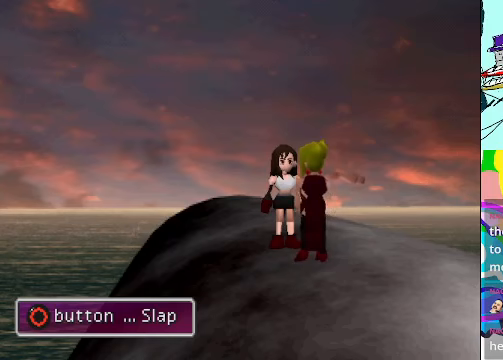
{"buttons": [], "left_stick": "center", "events": [[33, "B", "down"], [100, "B", "up"], [133, "B", "down"], [300, "B", "up"], [400, "B", "down"], [467, "B", "up"]]}
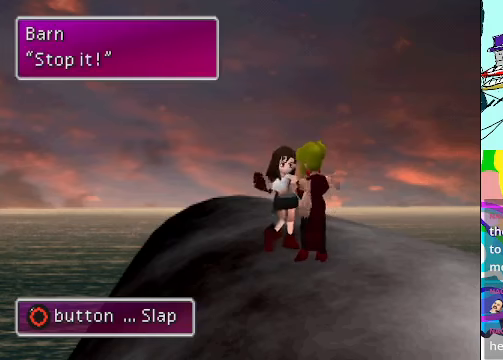
{"buttons": [], "left_stick": "center", "events": [[33, "B", "down"], [100, "B", "up"], [133, "B", "down"], [333, "B", "up"]]}
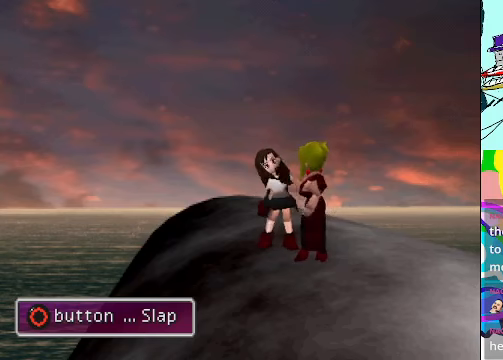
{"buttons": [], "left_stick": "center", "events": []}
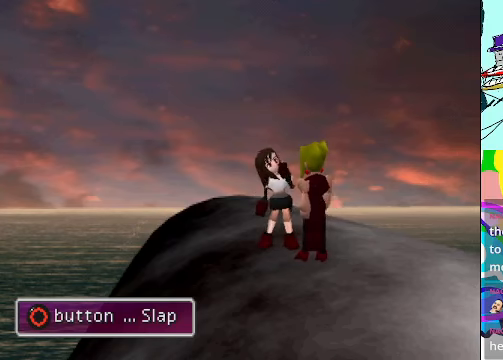
{"buttons": [], "left_stick": "center", "events": [[133, "B", "down"], [233, "B", "up"], [300, "B", "down"], [400, "B", "up"], [433, "B", "down"], [500, "B", "up"]]}
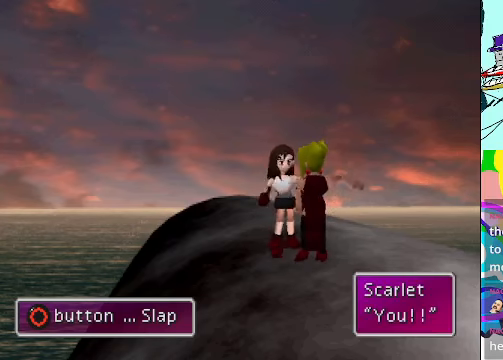
{"buttons": [], "left_stick": "center", "events": [[100, "B", "down"], [133, "B", "up"], [200, "B", "down"], [267, "B", "up"], [300, "B", "down"], [367, "B", "up"]]}
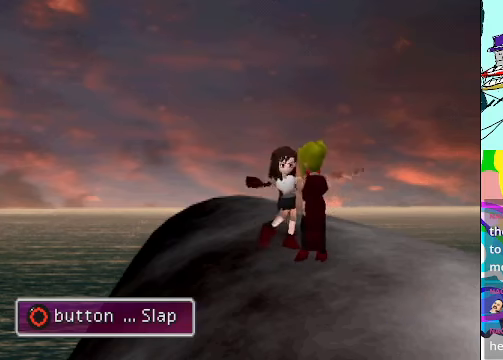
{"buttons": [], "left_stick": "center", "events": [[67, "B", "down"], [167, "B", "up"]]}
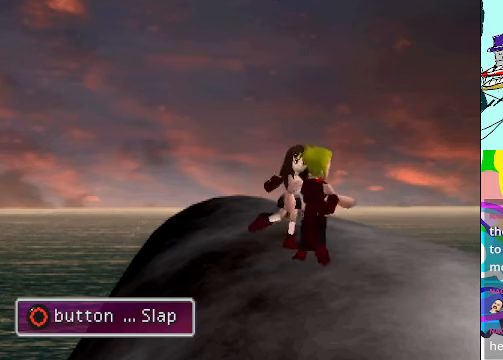
{"buttons": [], "left_stick": "center", "events": []}
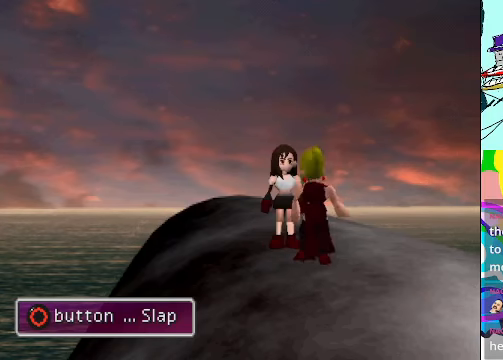
{"buttons": ["B"], "left_stick": "center", "events": [[133, "B", "down"], [233, "B", "up"], [300, "B", "down"], [366, "B", "up"], [433, "B", "down"]]}